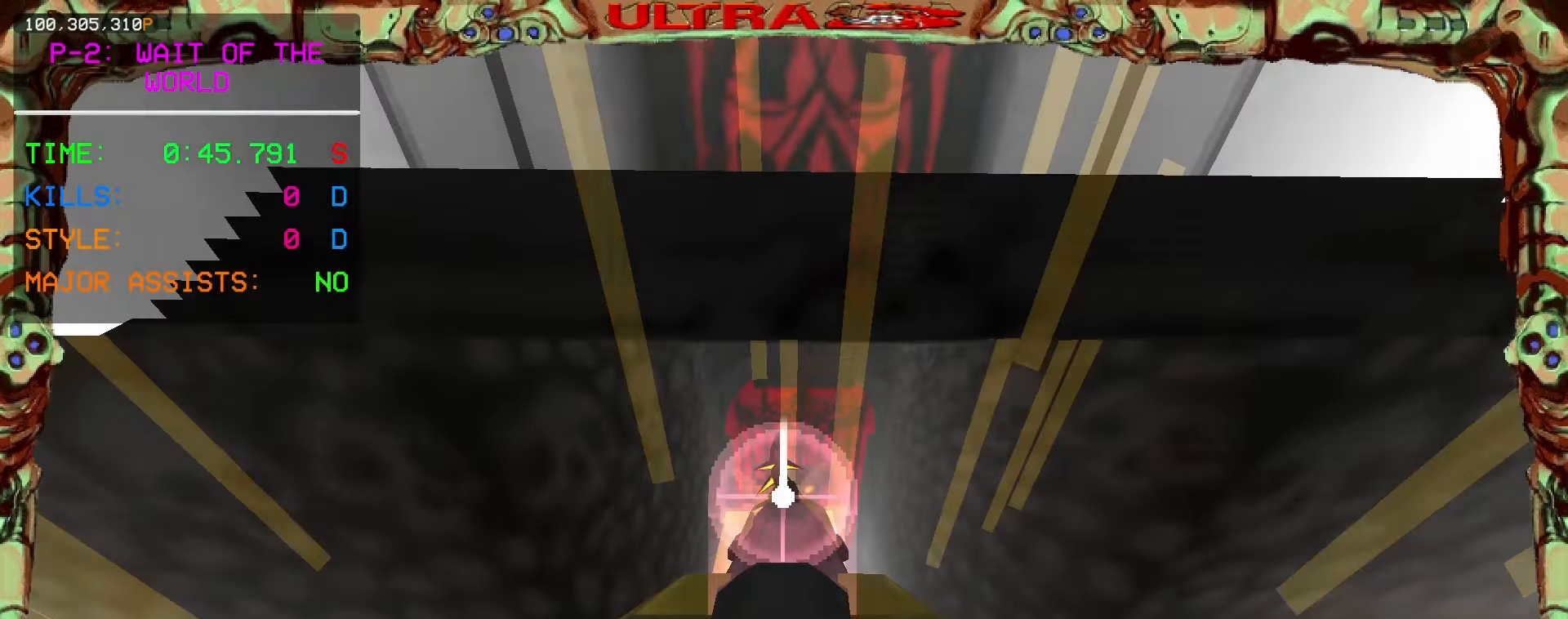
Gameplay with keyboard and mouse; each line is a JSON object with the keys and mouse buttons held at the frame after it. "events" lists presses ("down") and releases ("up") of "1", "2", "3", "4", "5", "a", "ctrl", "d", "e", "f", "q", "r", "s", "shift", "space", "tab", "w", "mouse_left", "mouse_wheel", "mouse_right", "mouse_mb4" and "mouse_mb5" between this image and that frame as [ms after this image, input, new state], when the widget could be followed in between. "mouse_left", "mouse_wheel", "mouse_right", "mouse_mb4", "mouse_mb5" = the "left", "wheel", "right", "mb4", "mb5" buttons of the "mouse" list. No other keys are recorded. "wheel" means that the mouse wheel is clicked or scrolled. Mouse movement is not recorded.
{"keys": ["ctrl", "w"], "mouse": [], "events": [[17, "ctrl", "up"], [50, "w", "down"], [100, "ctrl", "down"]]}
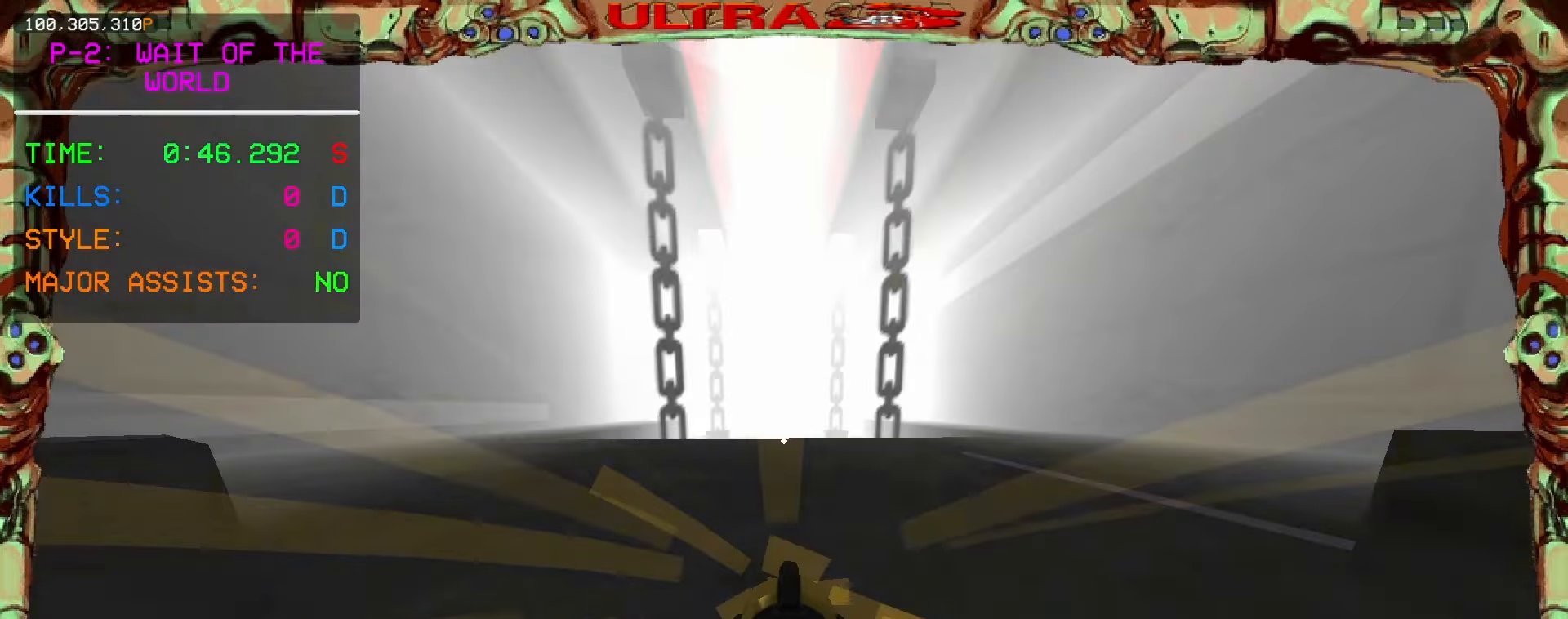
{"keys": ["space", "w"], "mouse": [], "events": [[167, "ctrl", "up"], [267, "ctrl", "down"], [317, "space", "down"], [417, "ctrl", "up"]]}
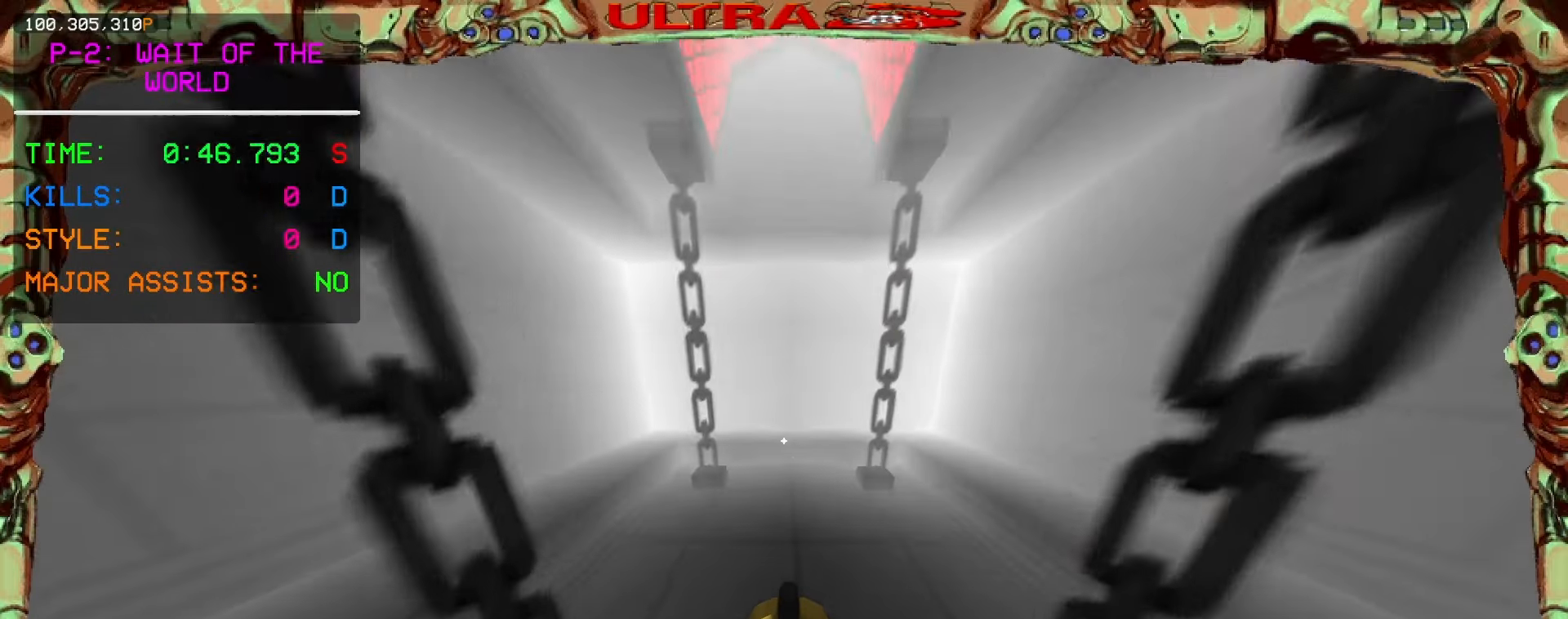
{"keys": ["w"], "mouse": [], "events": [[17, "space", "up"], [150, "ctrl", "down"], [233, "ctrl", "up"]]}
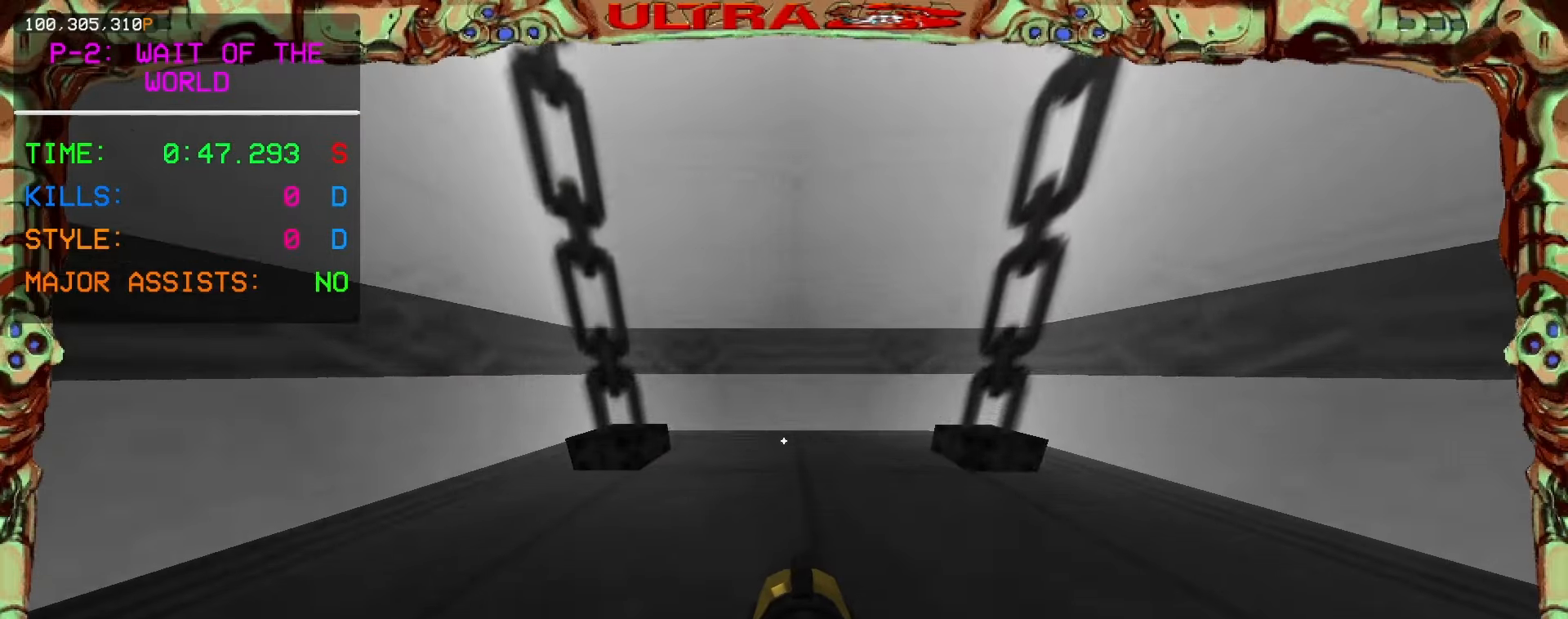
{"keys": ["ctrl", "s"], "mouse": [], "events": [[283, "shift", "down"], [400, "shift", "up"], [433, "w", "up"], [467, "s", "down"], [500, "ctrl", "down"]]}
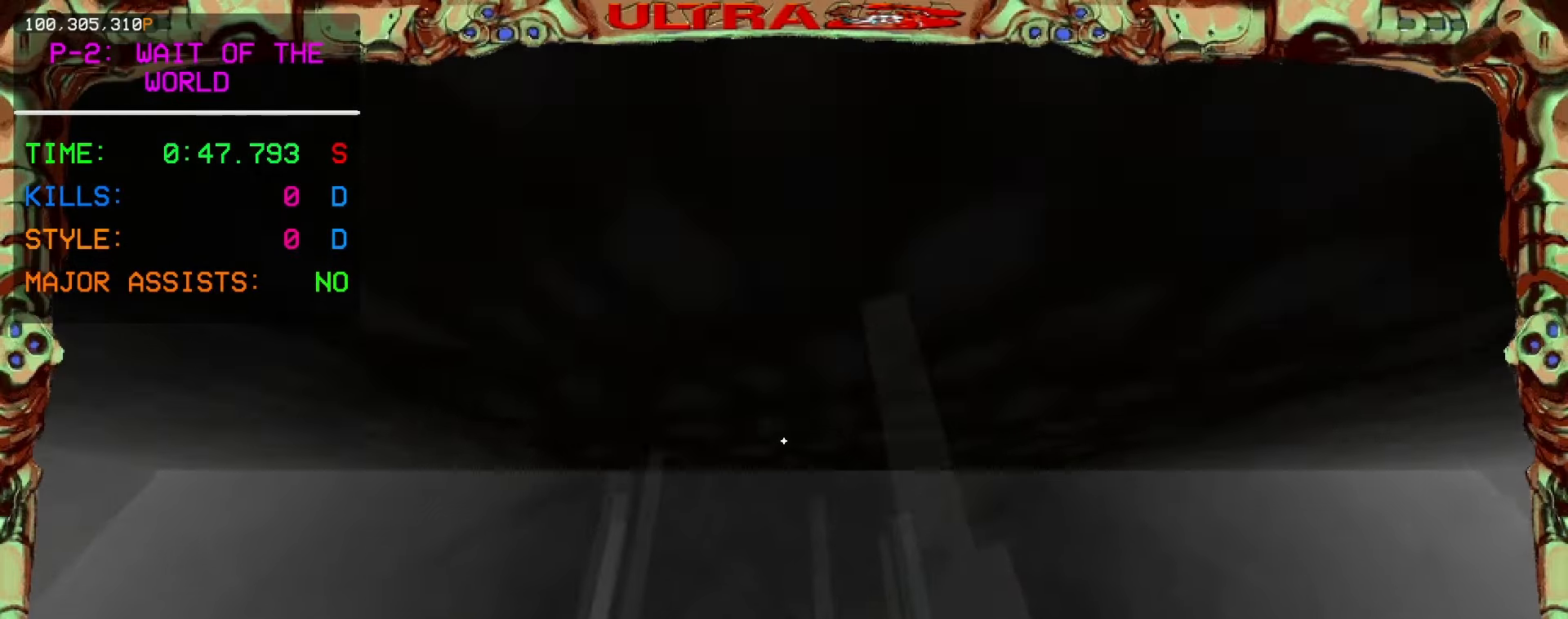
{"keys": ["s"], "mouse": [], "events": [[50, "ctrl", "up"], [117, "ctrl", "down"], [450, "ctrl", "up"]]}
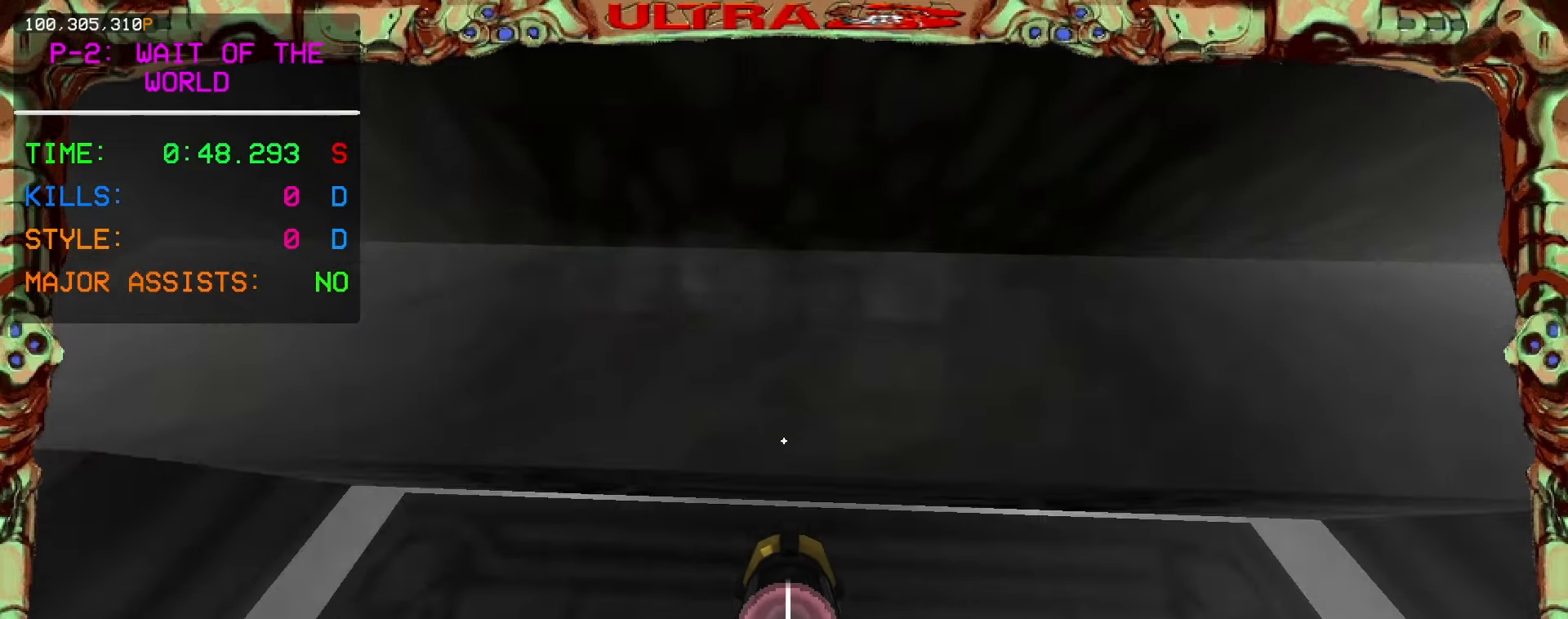
{"keys": ["w"], "mouse": [], "events": [[67, "s", "up"], [117, "w", "down"], [283, "ctrl", "down"], [383, "ctrl", "up"]]}
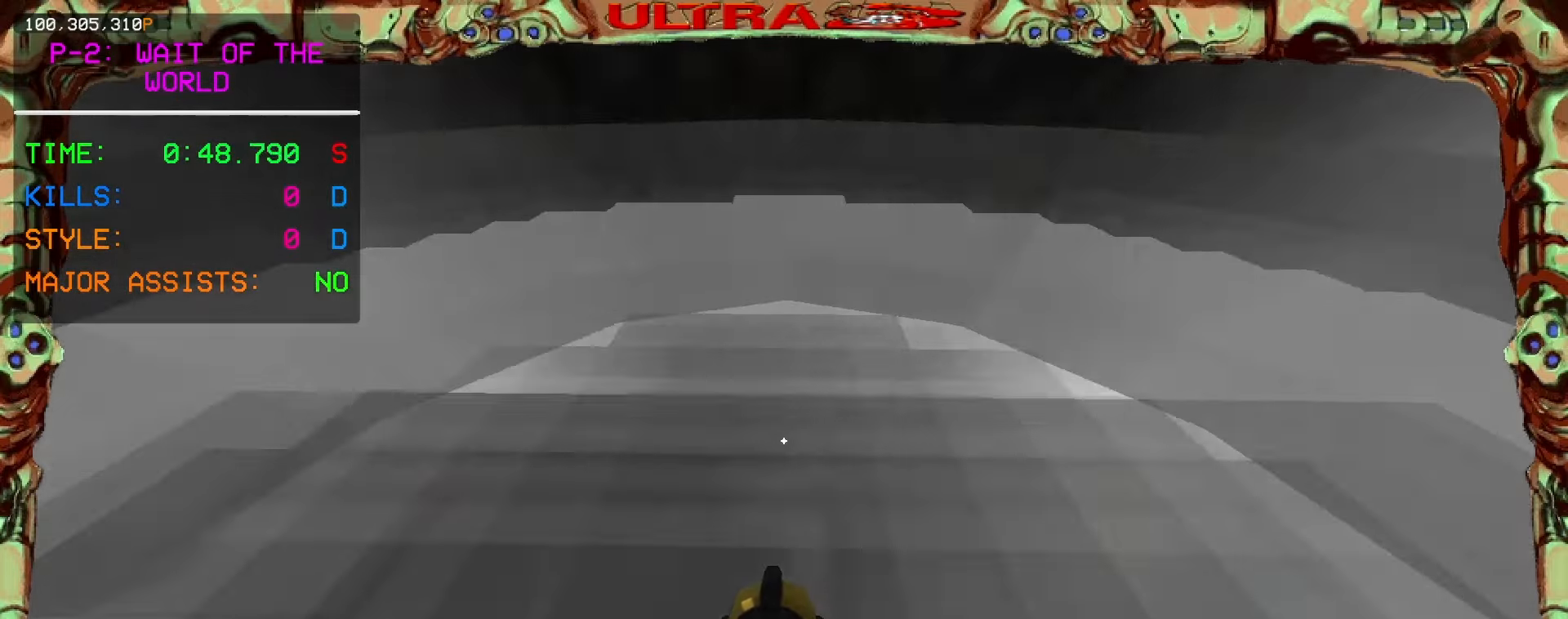
{"keys": ["w"], "mouse": [], "events": [[100, "w", "up"], [133, "s", "down"], [183, "ctrl", "down"], [383, "ctrl", "up"], [417, "s", "up"], [467, "w", "down"]]}
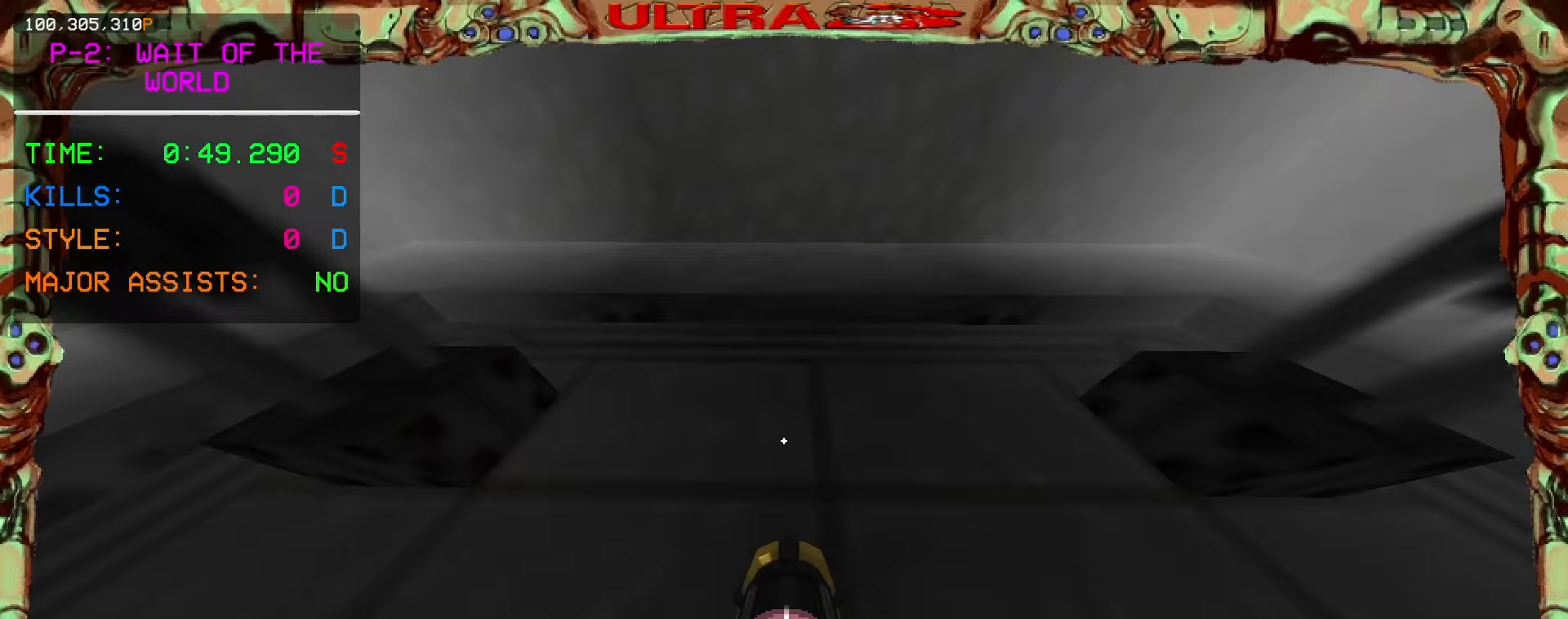
{"keys": [], "mouse": [], "events": [[350, "w", "up"]]}
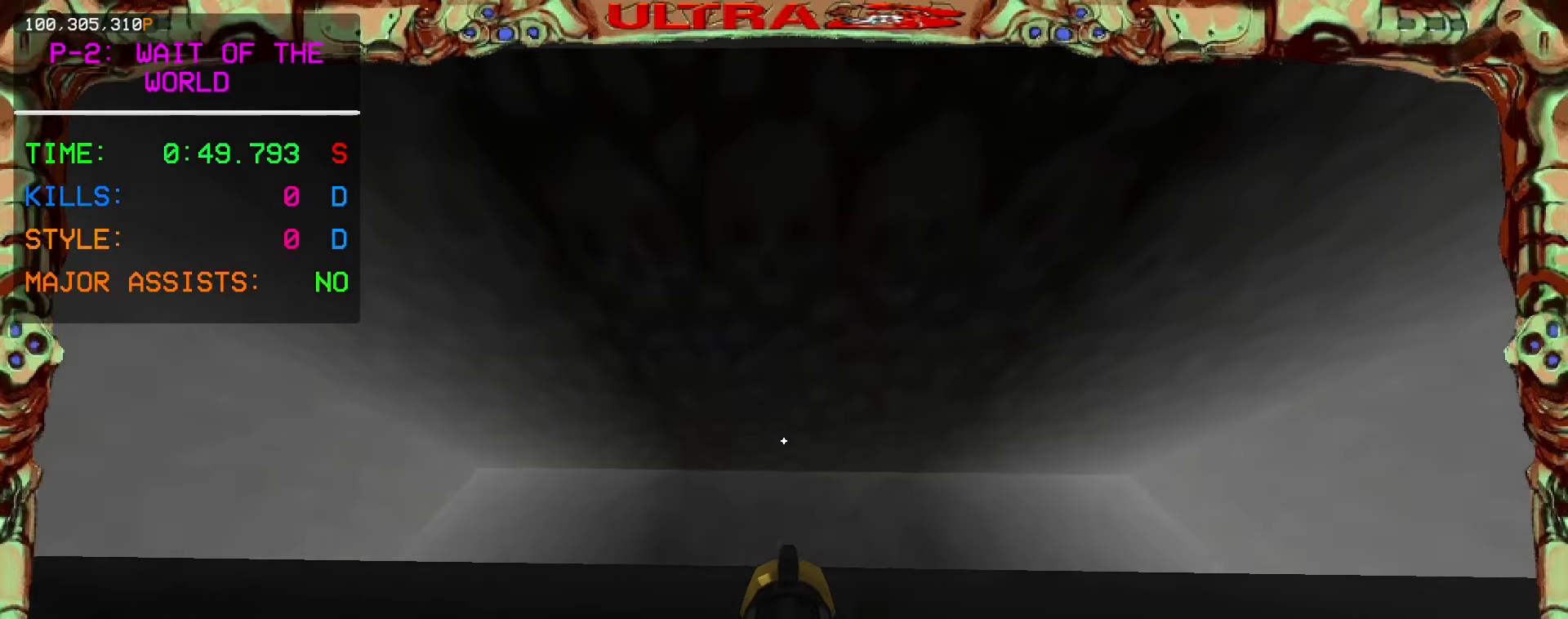
{"keys": ["s"], "mouse": [], "events": [[250, "ctrl", "down"], [367, "s", "down"], [383, "ctrl", "up"]]}
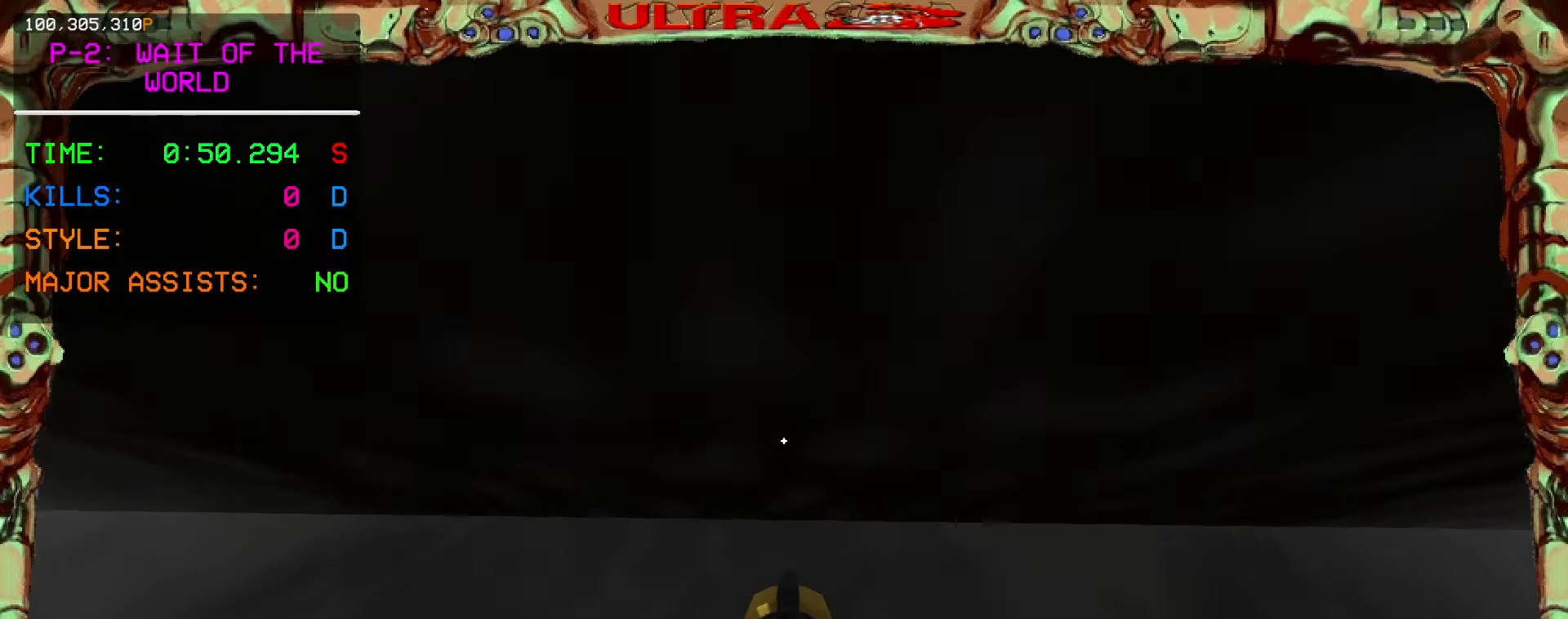
{"keys": ["s"], "mouse": [], "events": []}
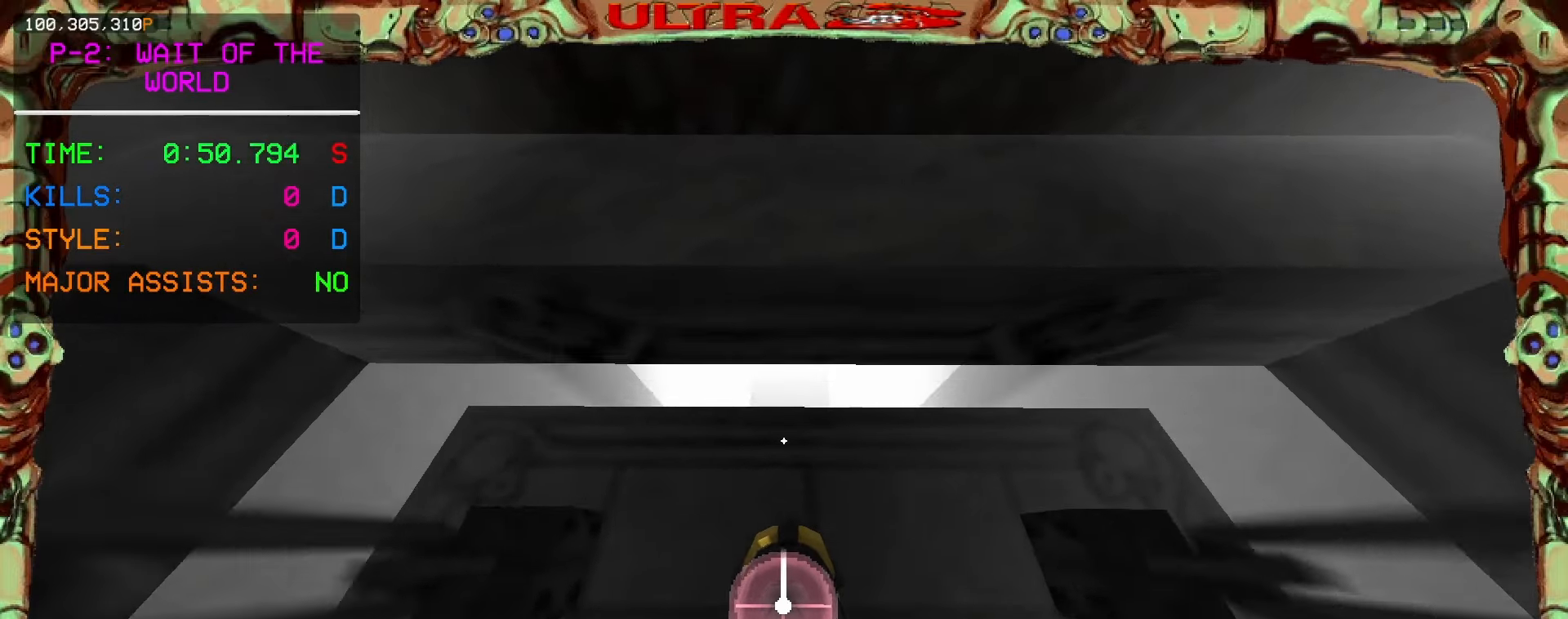
{"keys": ["ctrl", "w"], "mouse": [], "events": [[33, "s", "up"], [100, "ctrl", "down"], [150, "w", "down"], [217, "ctrl", "up"], [350, "shift", "down"], [417, "shift", "up"], [483, "ctrl", "down"]]}
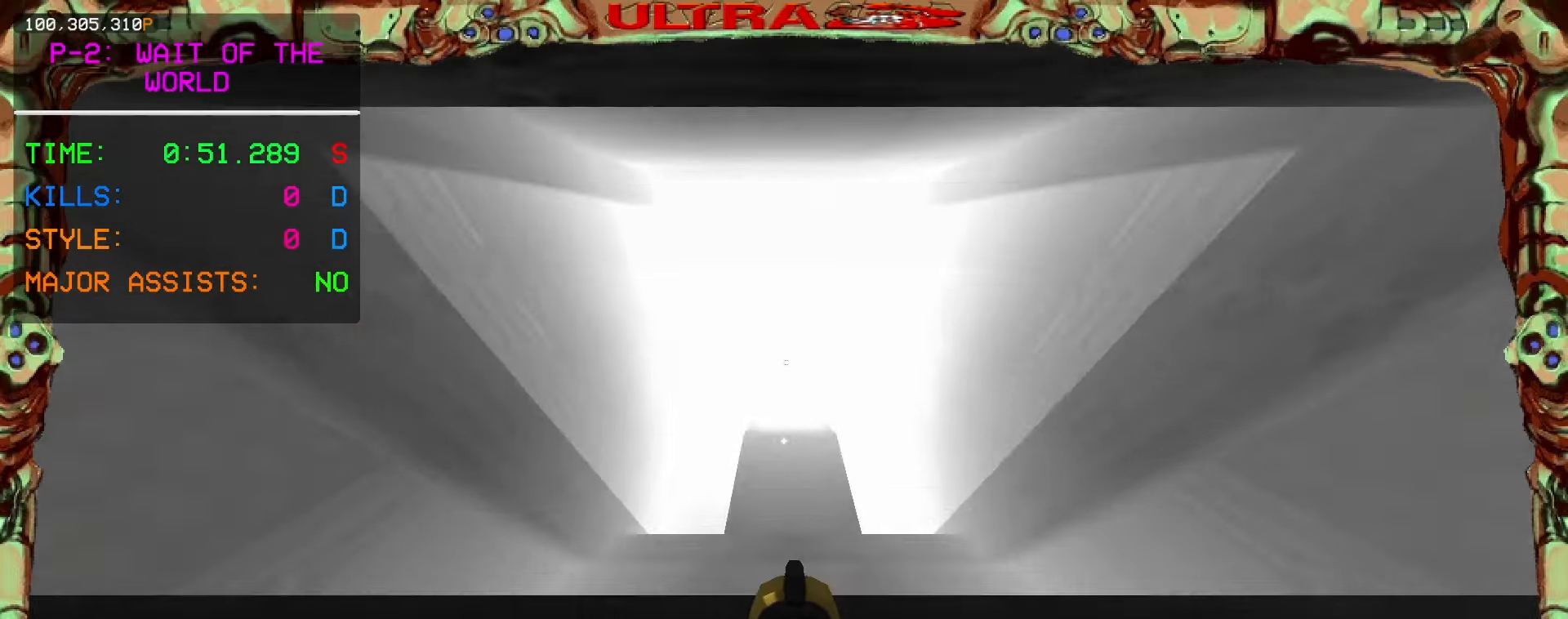
{"keys": ["ctrl", "w"], "mouse": [], "events": []}
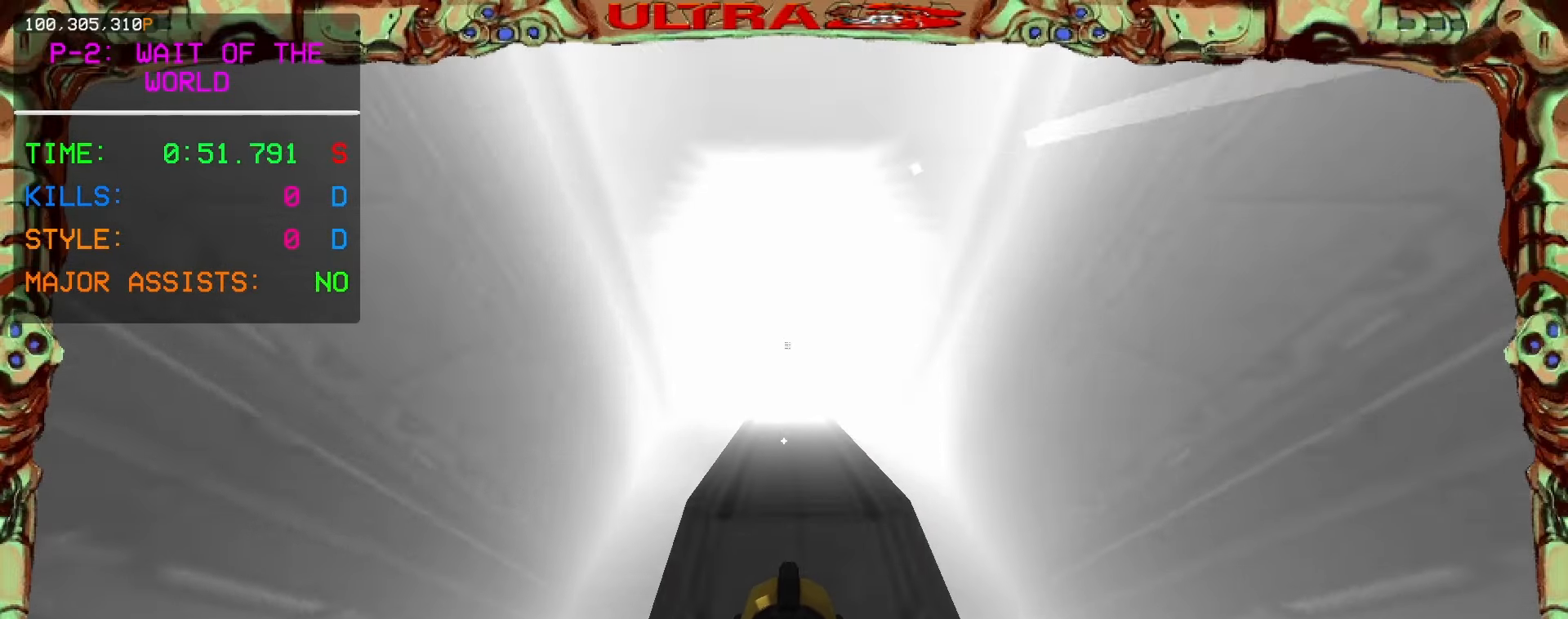
{"keys": ["ctrl", "w"], "mouse": [], "events": [[183, "ctrl", "up"], [267, "ctrl", "down"]]}
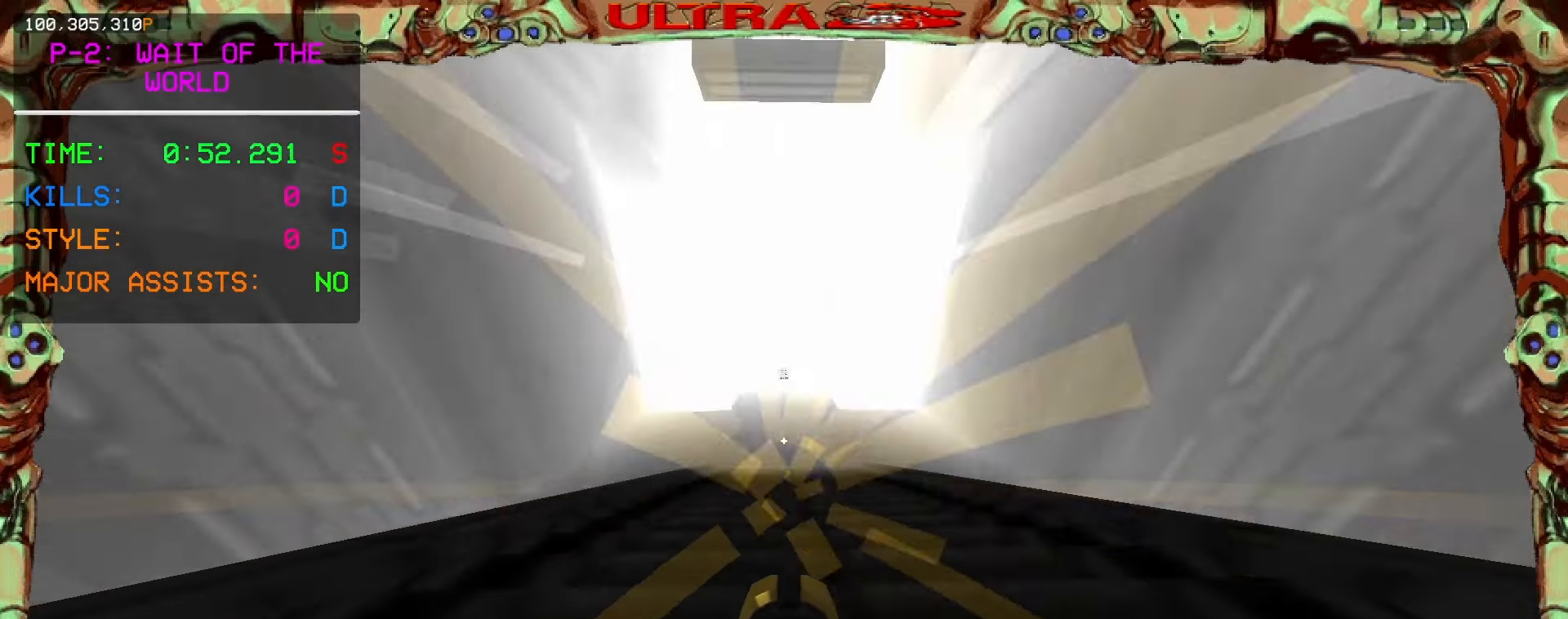
{"keys": ["ctrl", "w"], "mouse": [], "events": []}
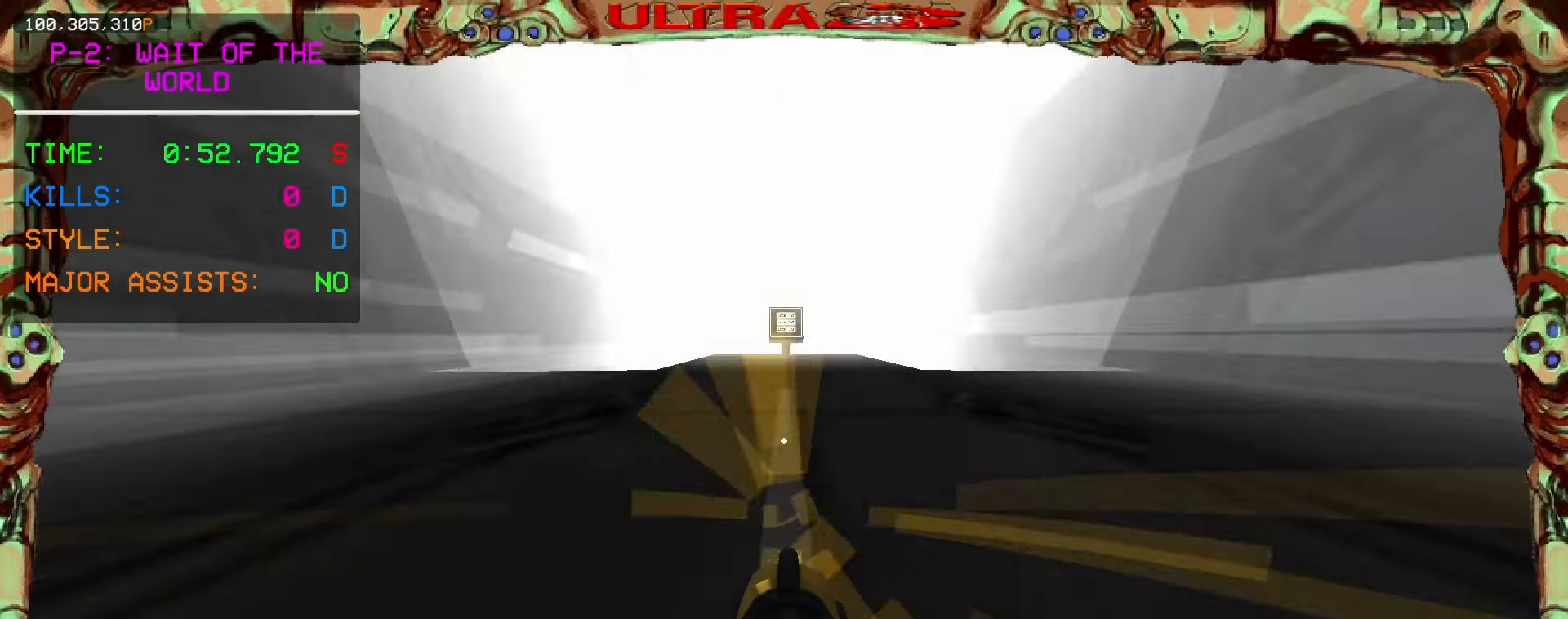
{"keys": ["w"], "mouse": [], "events": [[83, "ctrl", "up"], [300, "1", "down"], [433, "1", "up"]]}
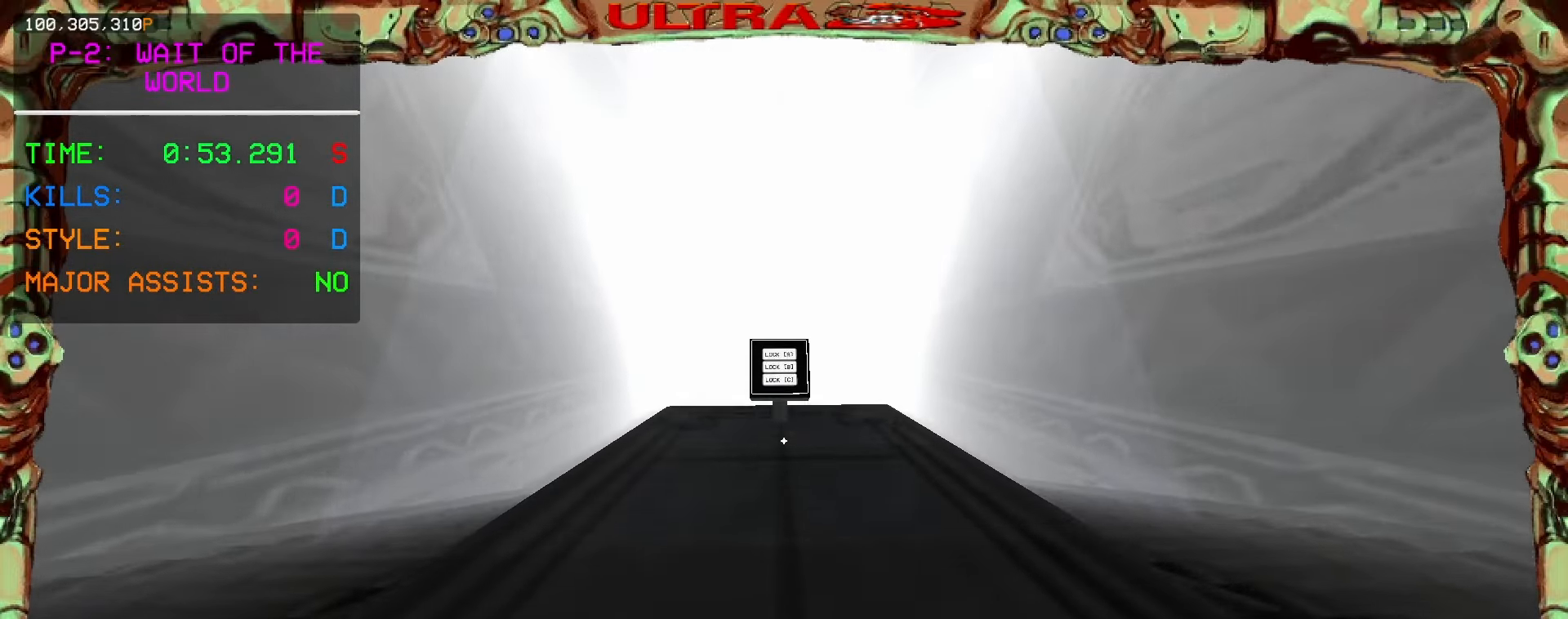
{"keys": [], "mouse": [], "events": [[317, "w", "up"], [383, "mouse_left", "down"], [467, "mouse_left", "up"]]}
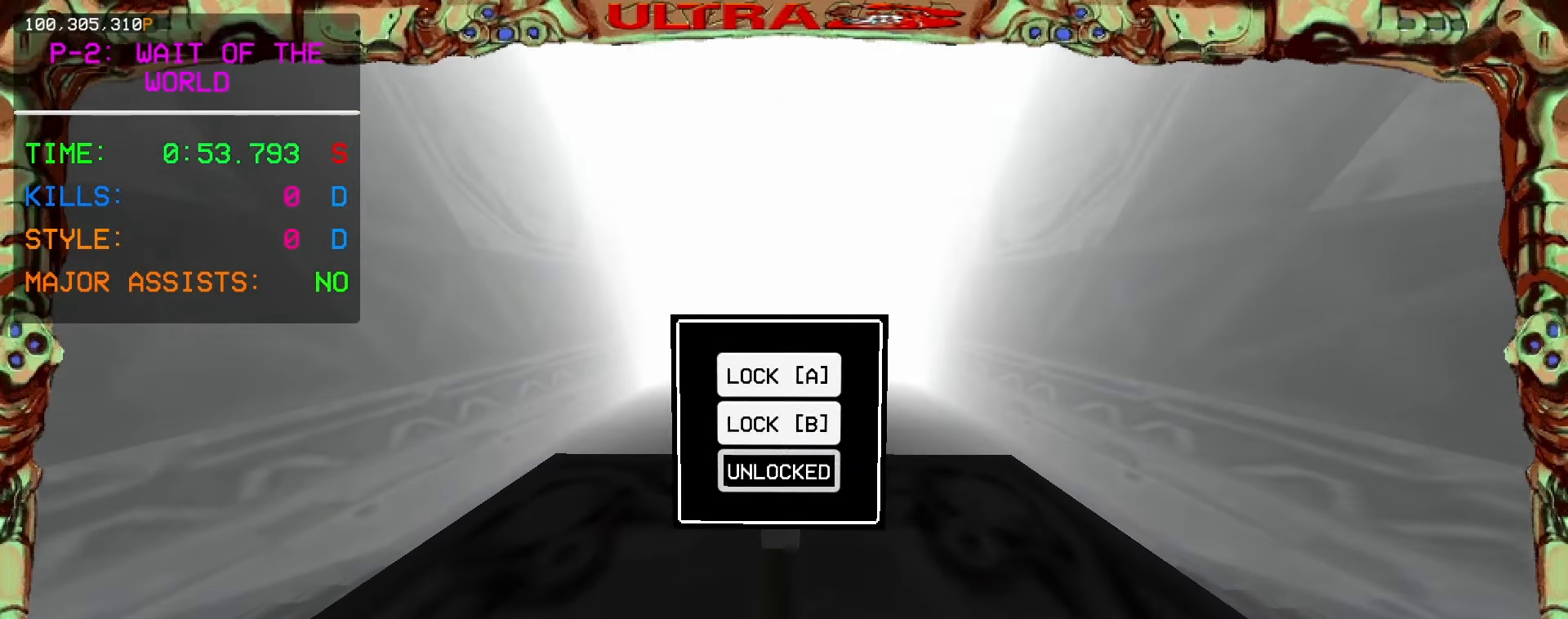
{"keys": [], "mouse": [], "events": [[67, "mouse_left", "down"], [150, "mouse_left", "up"], [283, "mouse_left", "down"], [400, "mouse_left", "up"]]}
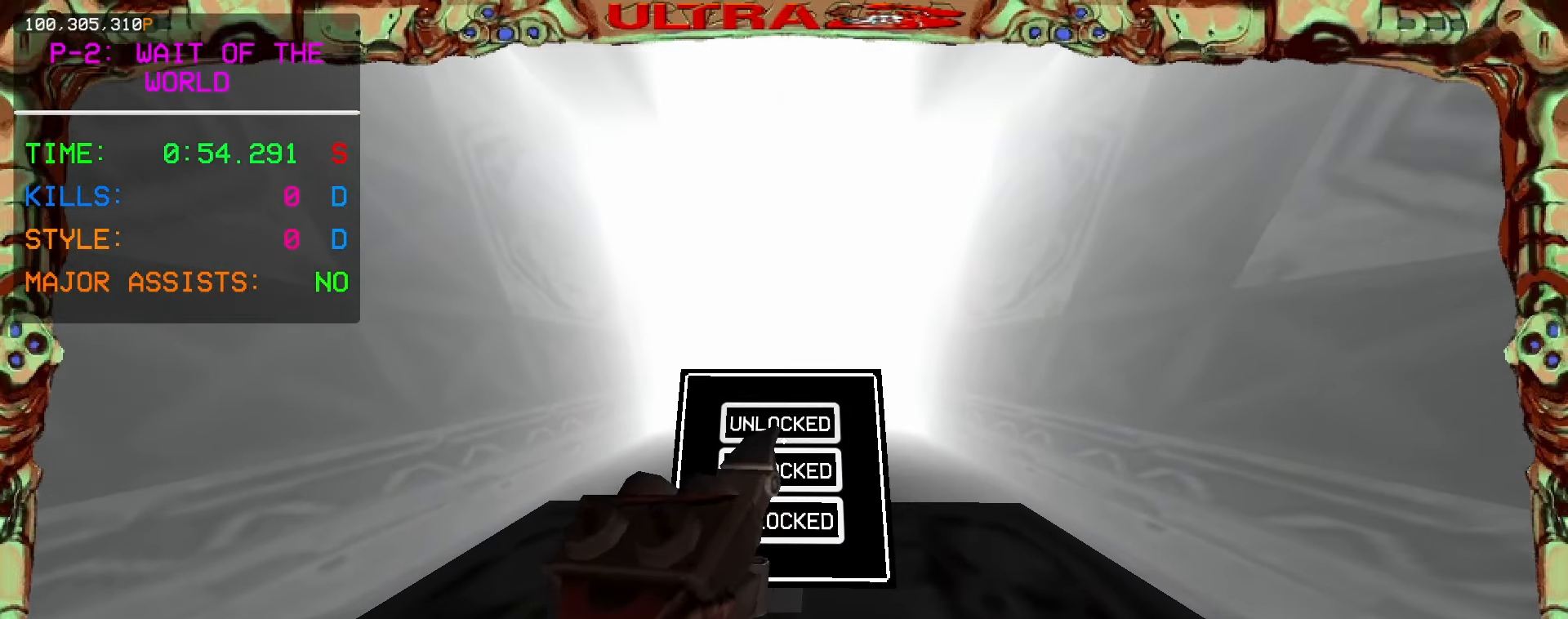
{"keys": ["shift", "space", "w"], "mouse": [], "events": [[33, "d", "down"], [183, "d", "up"], [283, "w", "down"], [317, "shift", "down"], [400, "space", "down"]]}
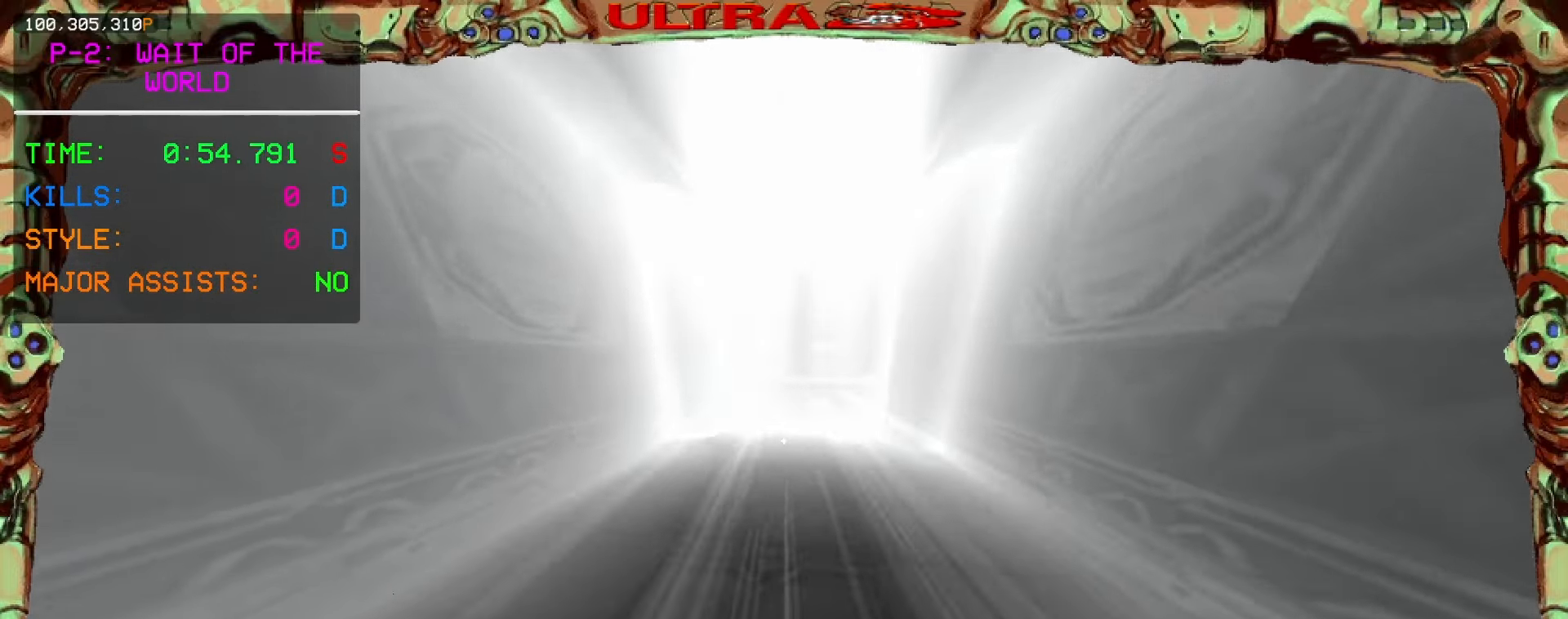
{"keys": [], "mouse": [], "events": [[17, "shift", "up"], [83, "w", "up"], [117, "space", "up"]]}
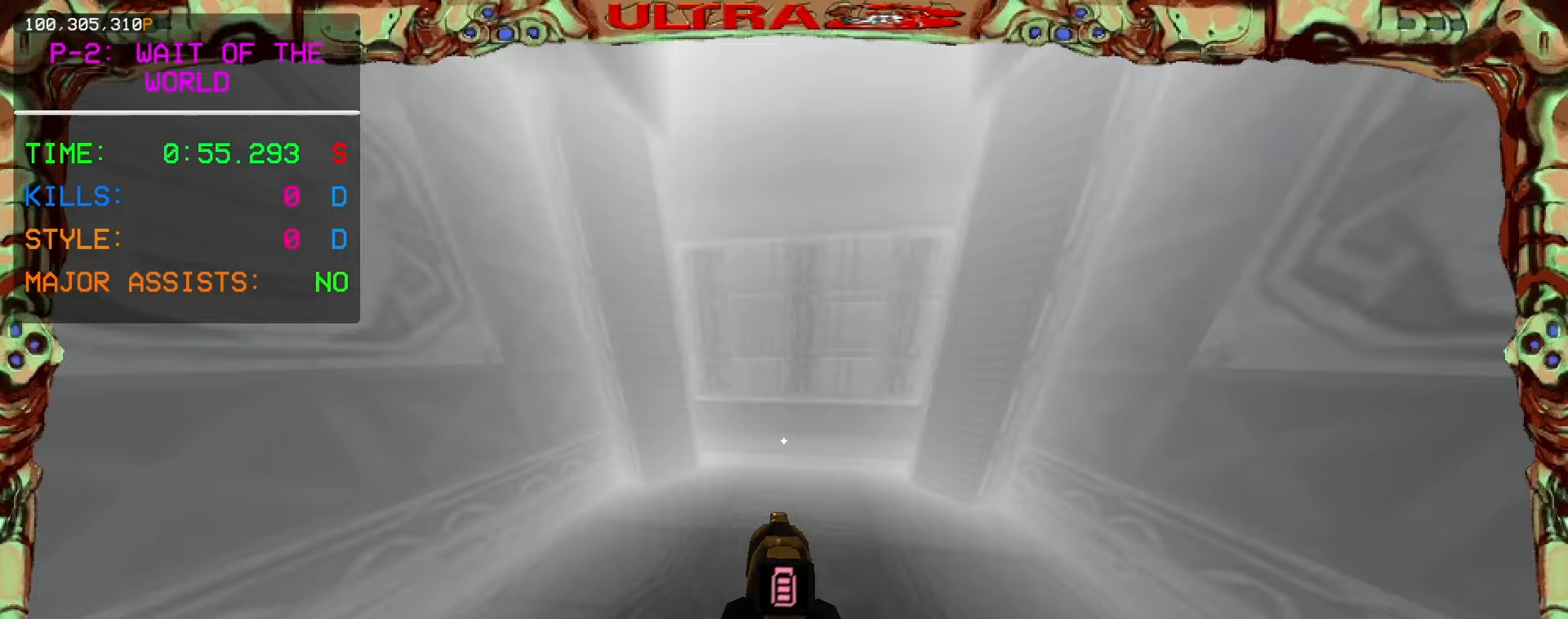
{"keys": ["s"], "mouse": [], "events": [[217, "a", "down"], [300, "a", "up"], [333, "s", "down"]]}
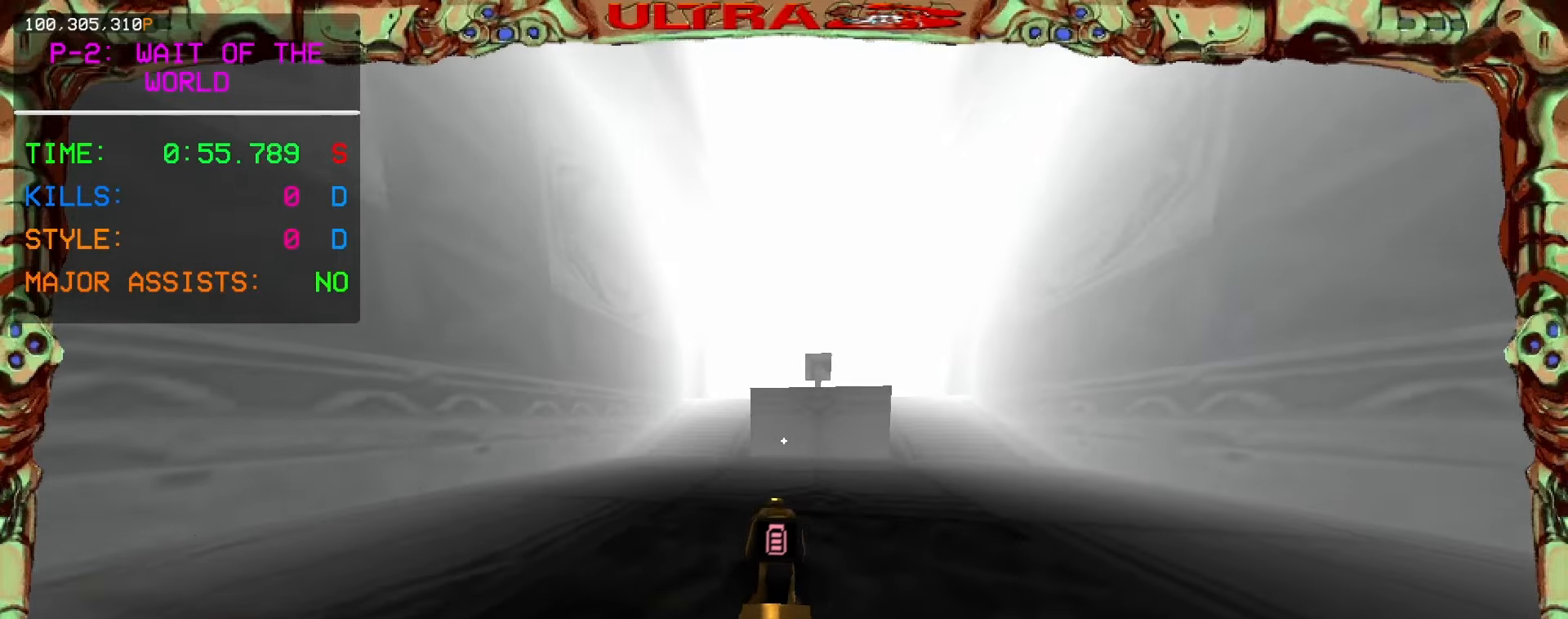
{"keys": [], "mouse": [], "events": [[367, "mouse_left", "down"], [383, "2", "down"], [400, "mouse_left", "up"], [467, "s", "up"], [500, "2", "up"]]}
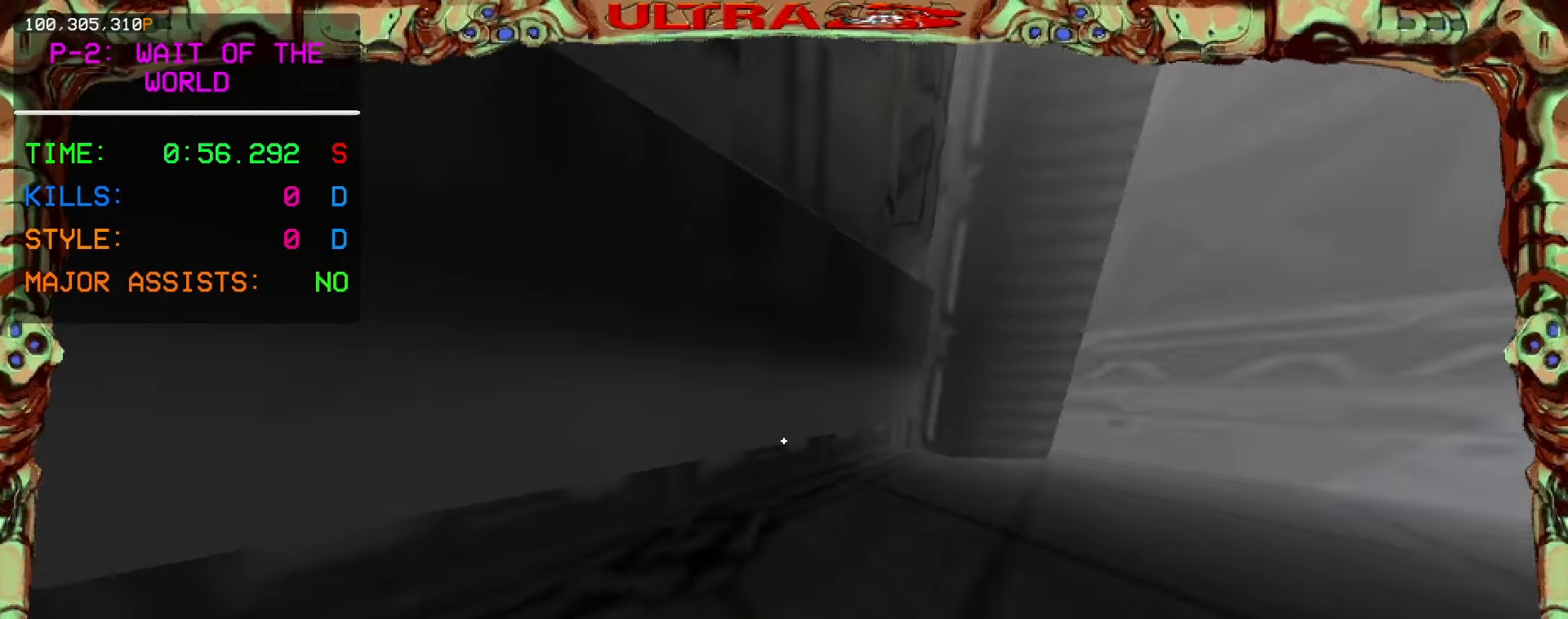
{"keys": ["w"], "mouse": [], "events": [[117, "w", "down"], [383, "mouse_left", "down"], [417, "q", "down"], [467, "mouse_left", "up"], [500, "q", "up"]]}
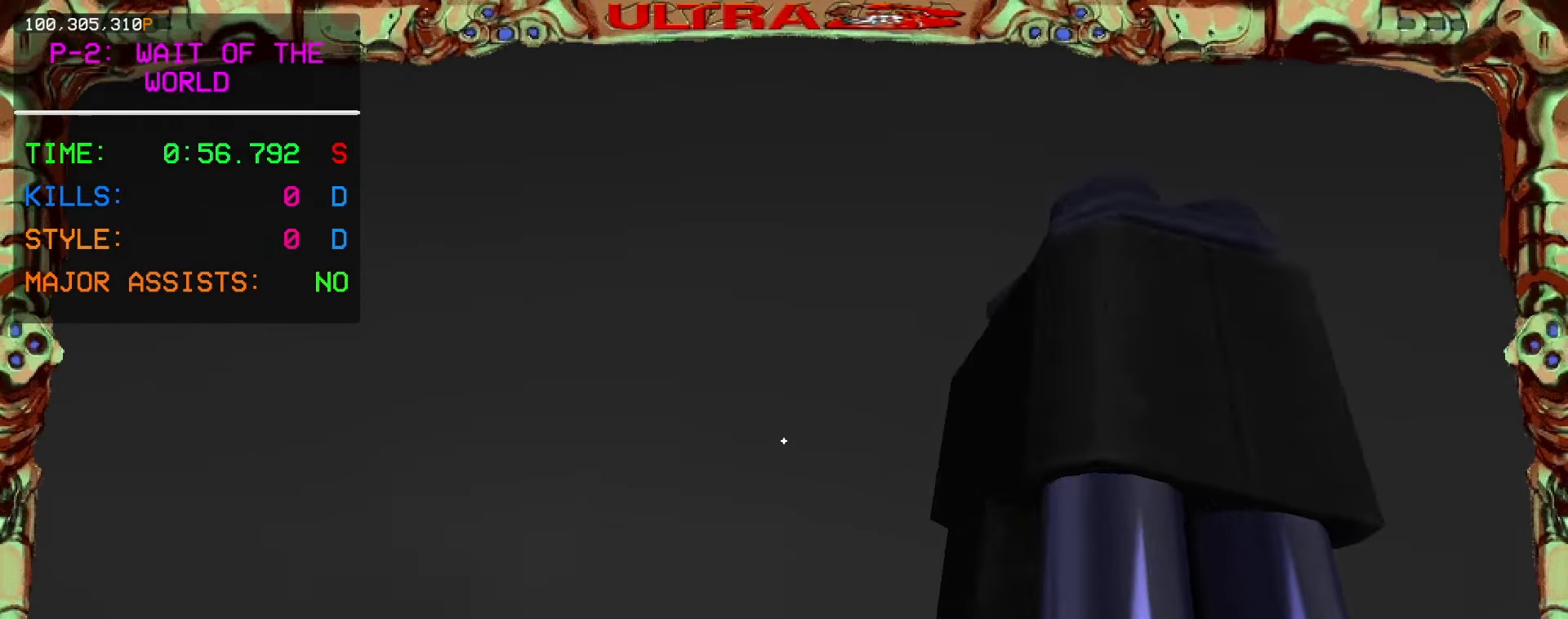
{"keys": ["e"], "mouse": [], "events": [[33, "w", "up"], [367, "mouse_left", "down"], [450, "e", "down"], [467, "mouse_left", "up"]]}
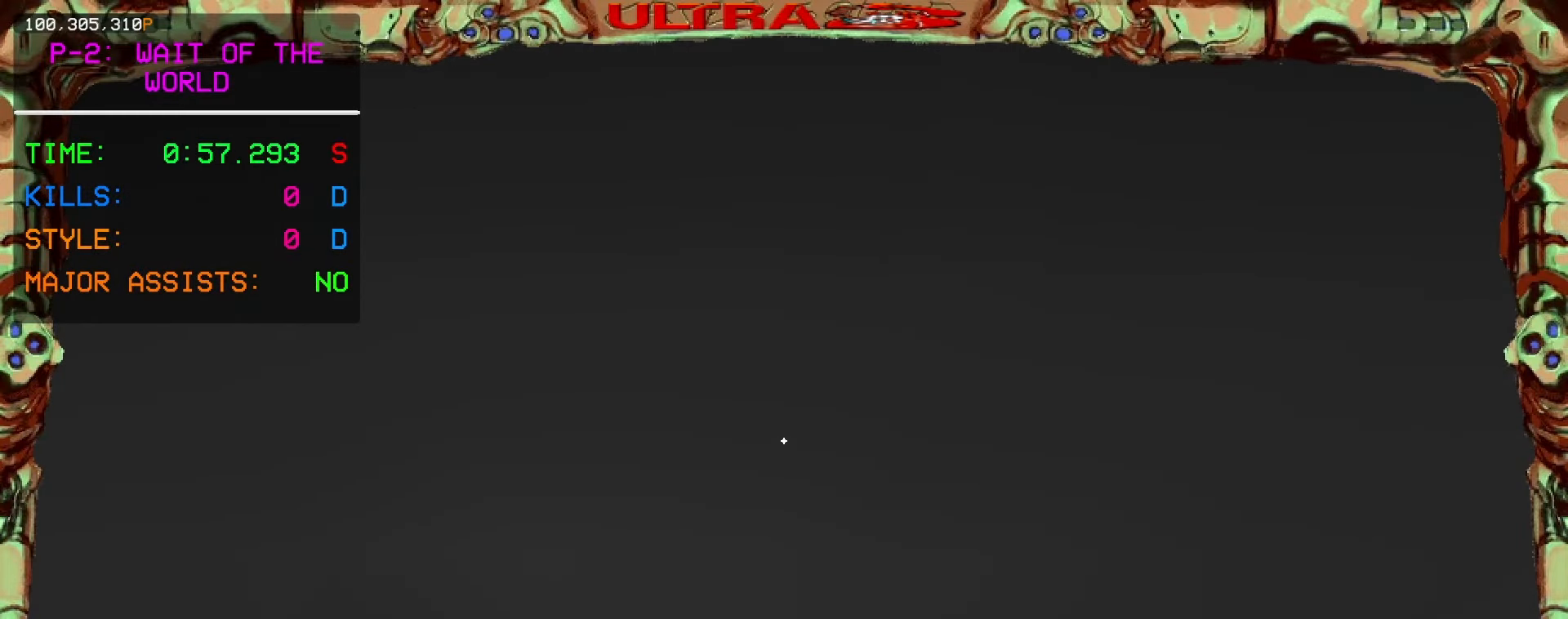
{"keys": [], "mouse": [], "events": [[83, "e", "up"]]}
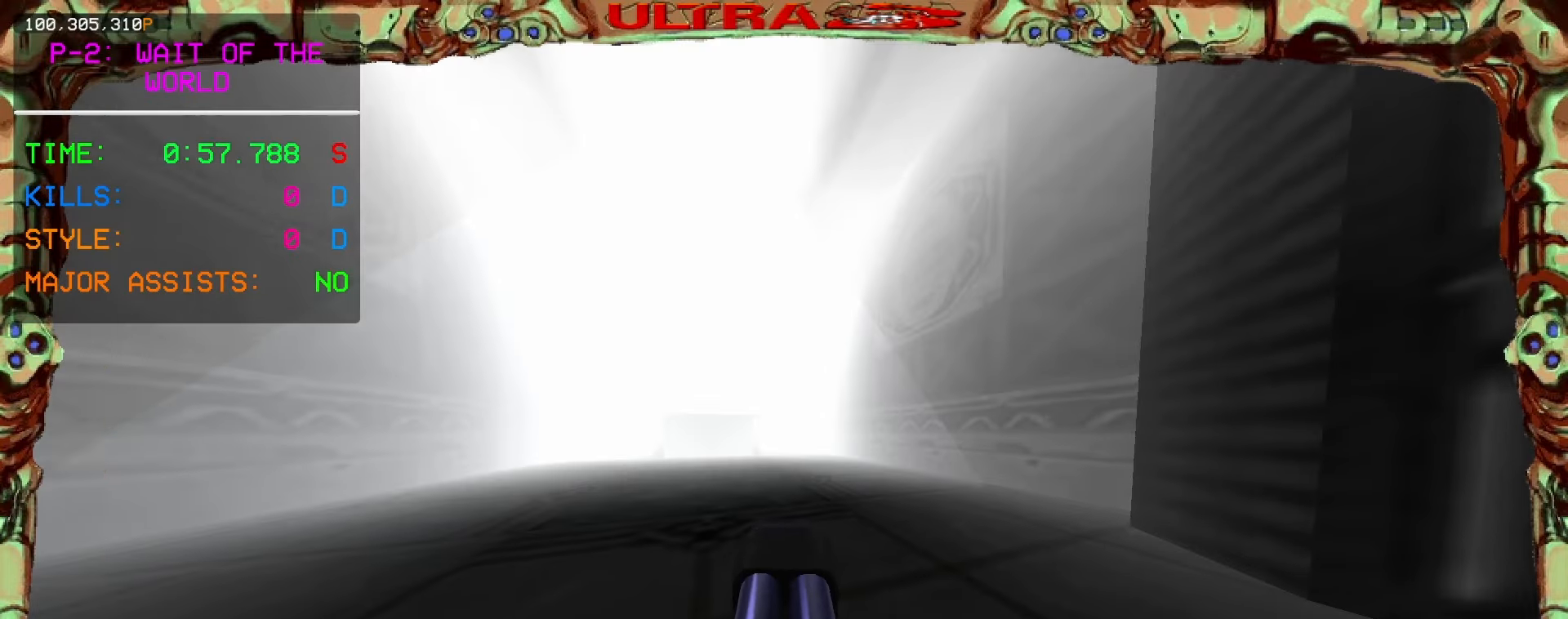
{"keys": [], "mouse": [], "events": [[183, "mouse_left", "down"], [300, "mouse_left", "up"], [317, "q", "down"], [400, "q", "up"]]}
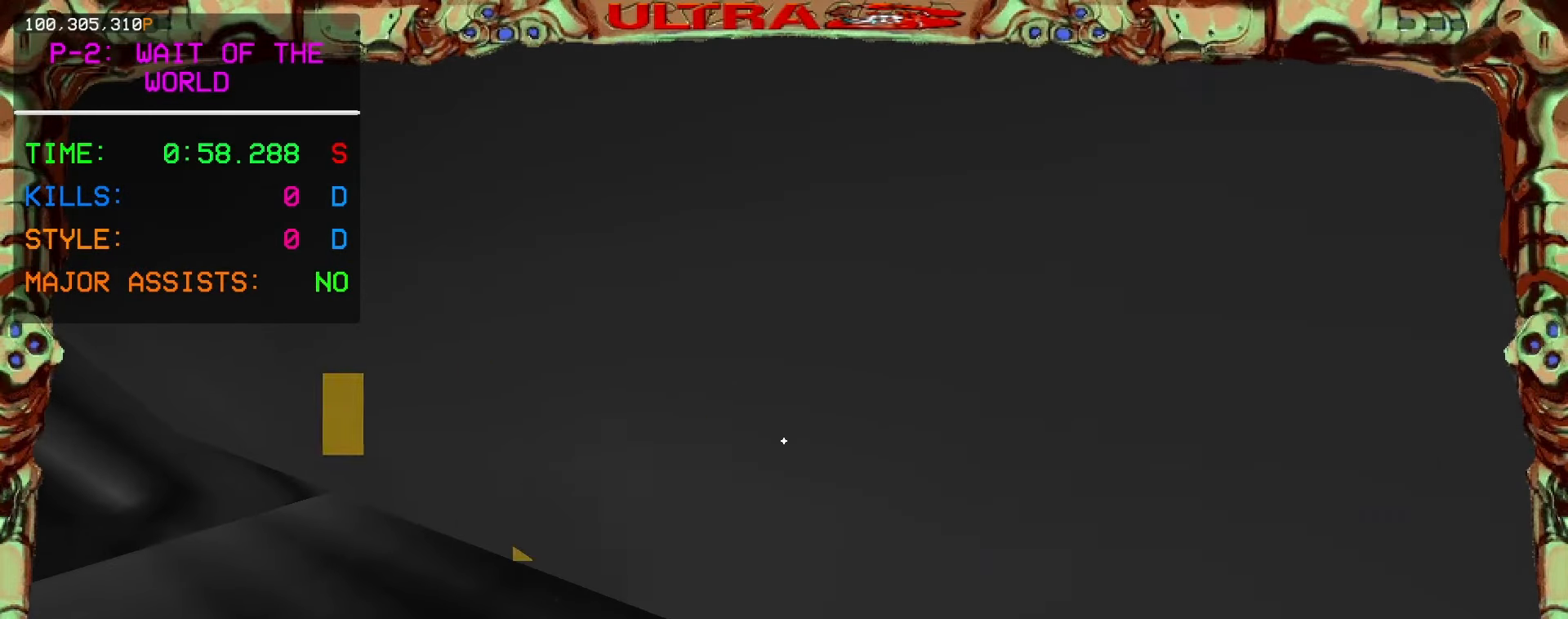
{"keys": [], "mouse": ["left"], "events": [[467, "mouse_left", "down"]]}